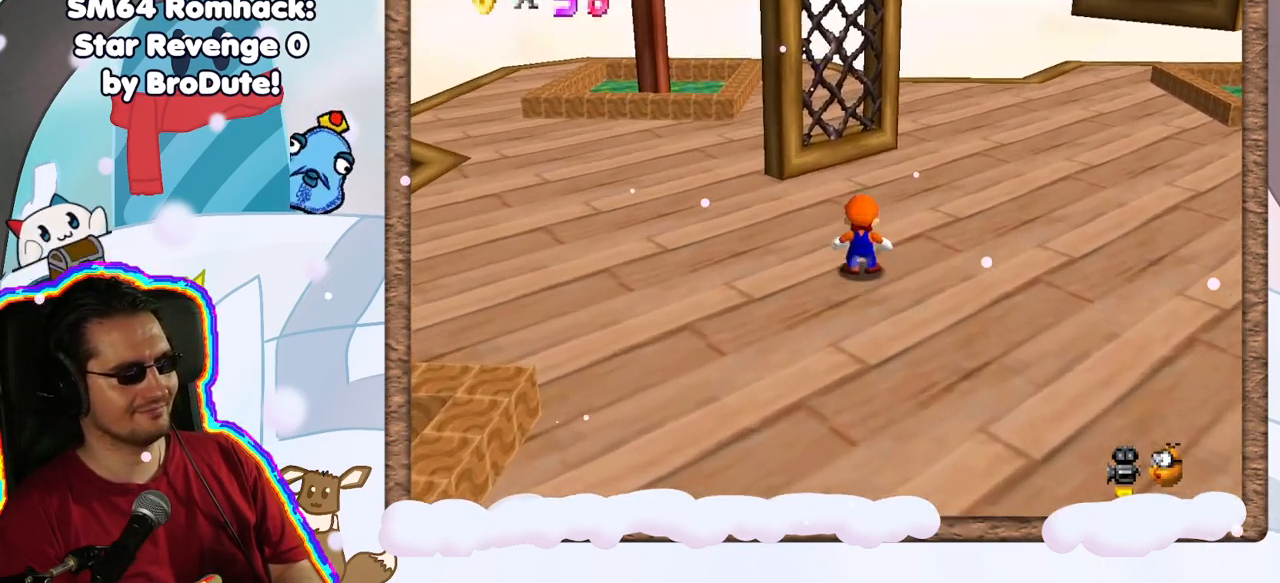
Gameplay with a controller (Nintendo layout); each line is a JSON object with the inputs held at the frame after it (dt_ms = milliseconds from this image to that frame). "events" lists button and stick changes between this image and that frame as [ms after this image, input, new state], when the widget could be followed in between. Not read: L3 R3.
{"dt_ms": 500, "buttons": [], "left_stick": "up-left", "events": [[33, "A", "down"], [200, "A", "up"], [267, "Z", "up"], [333, "left_stick", "up-left"]]}
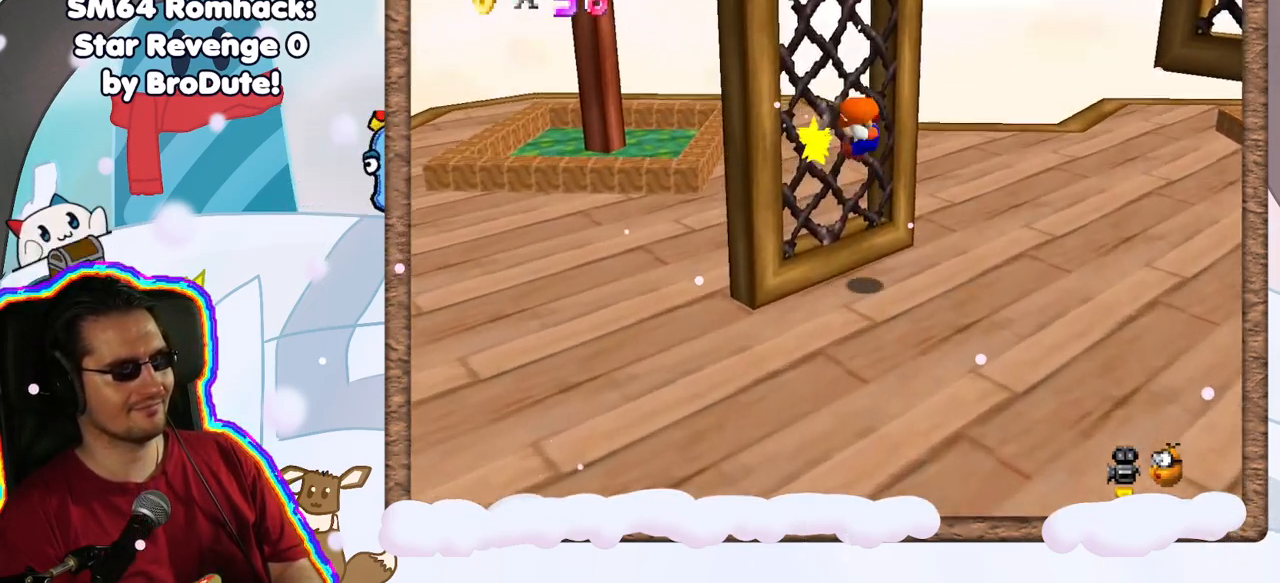
{"dt_ms": 500, "buttons": ["A"], "left_stick": "down-right", "events": [[17, "A", "down"], [50, "left_stick", "up-right"], [117, "DPAD_LEFT", "down"], [183, "left_stick", "right"], [250, "DPAD_LEFT", "up"], [383, "left_stick", "down-right"]]}
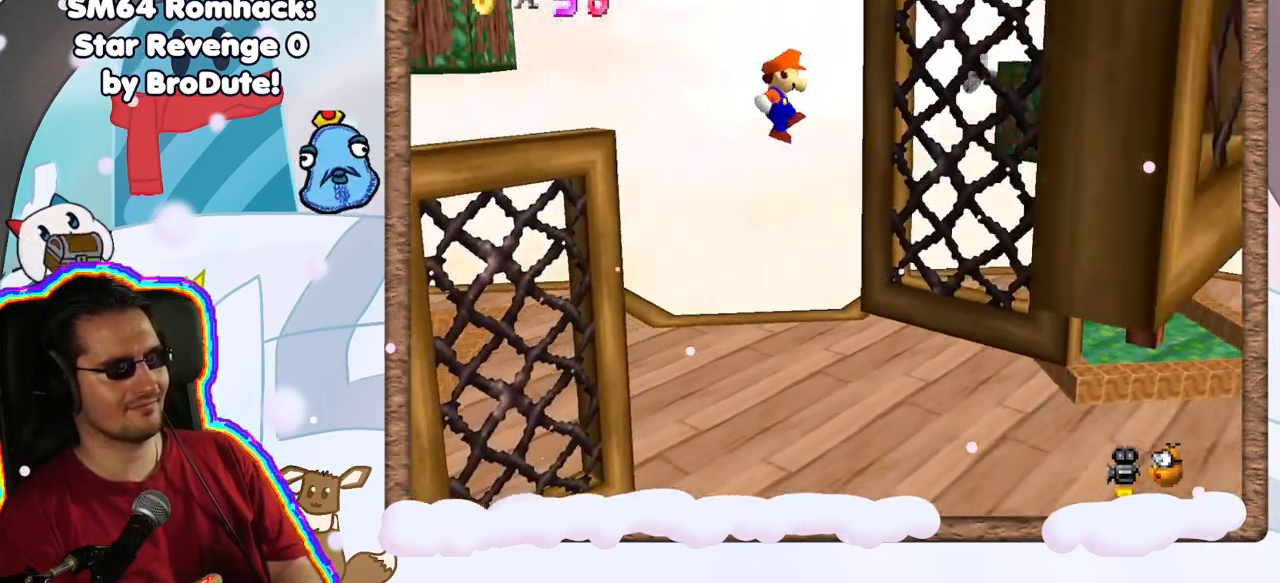
{"dt_ms": 500, "buttons": ["A"], "left_stick": "down", "events": [[33, "A", "up"], [133, "left_stick", "right"], [333, "A", "down"], [400, "left_stick", "down"]]}
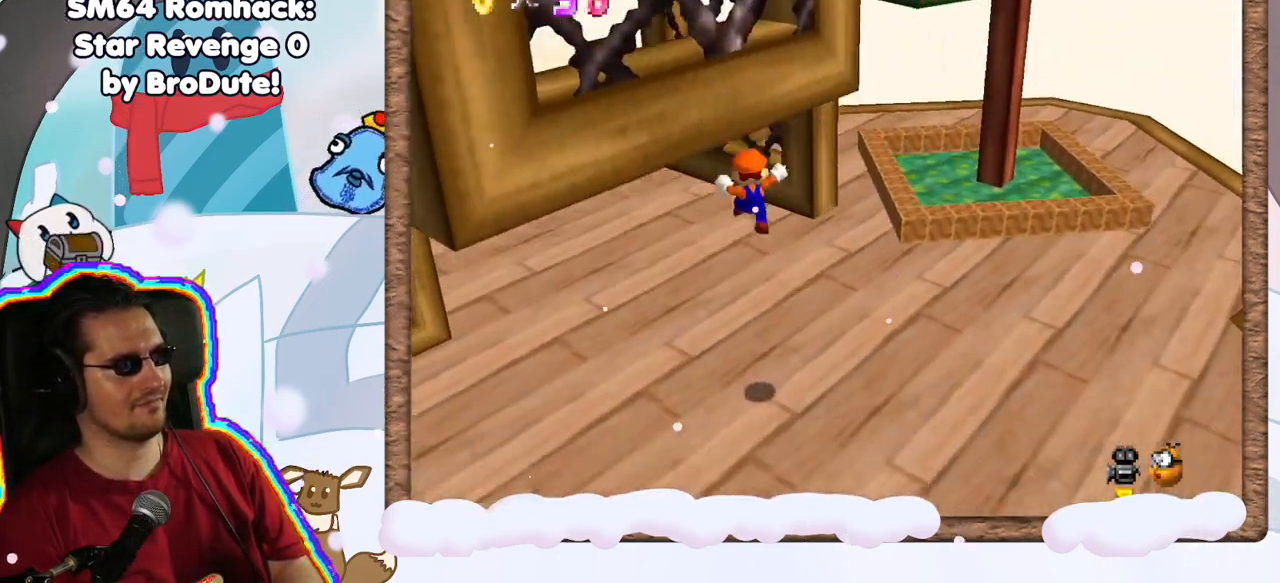
{"dt_ms": 500, "buttons": [], "left_stick": "down-left", "events": [[200, "A", "up"], [217, "left_stick", "down-left"]]}
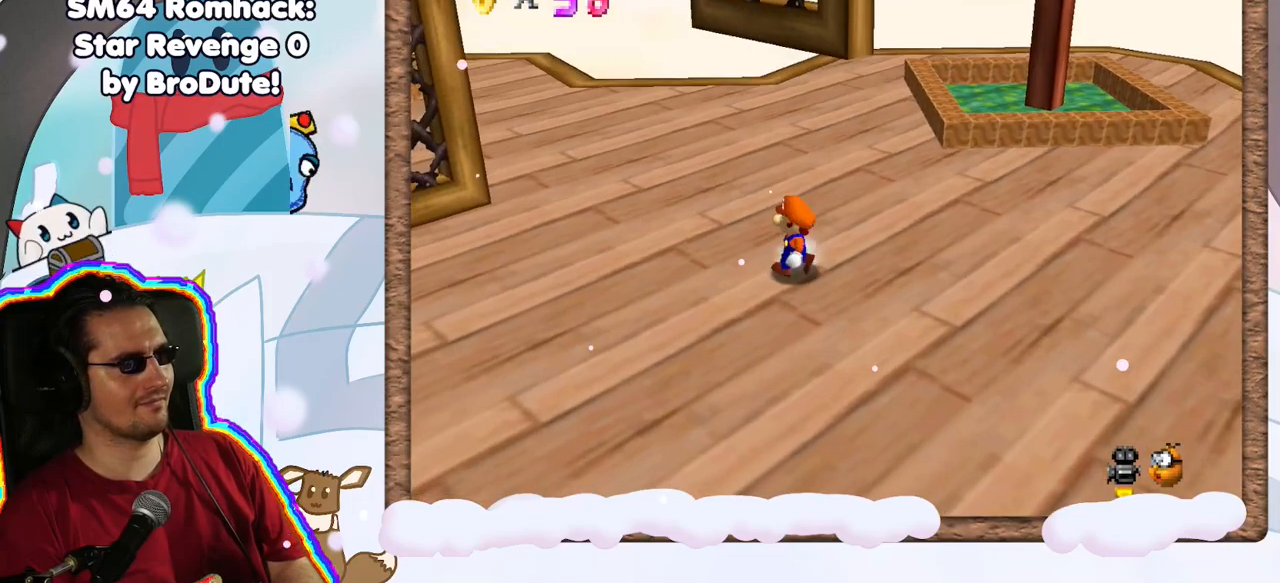
{"dt_ms": 500, "buttons": [], "left_stick": "down-left", "events": []}
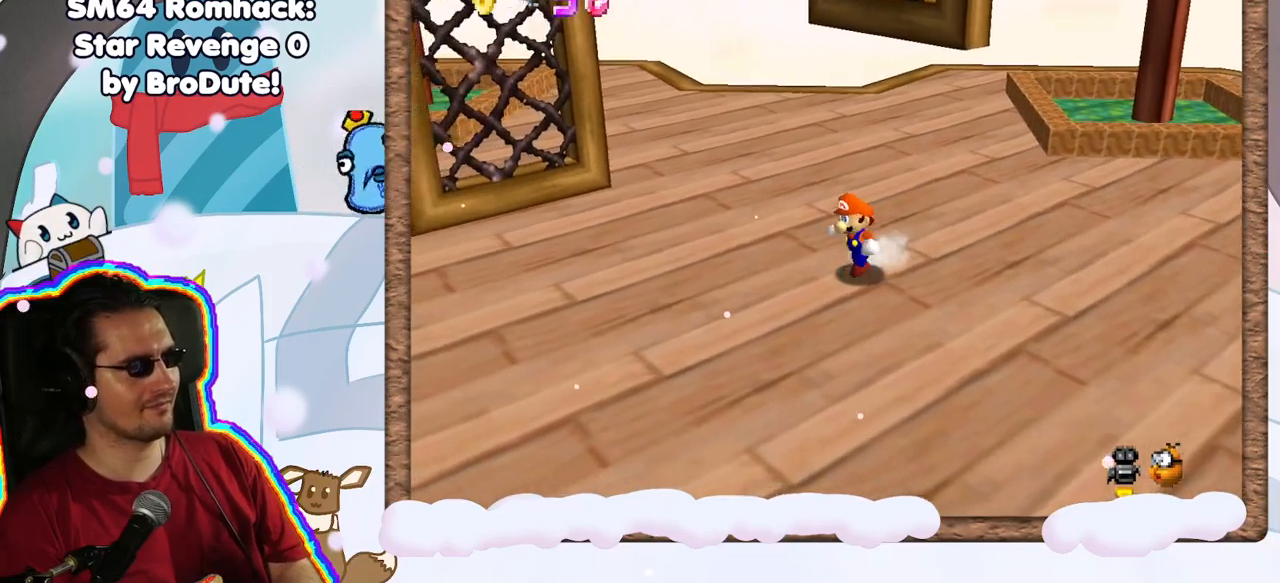
{"dt_ms": 500, "buttons": [], "left_stick": "down-left", "events": []}
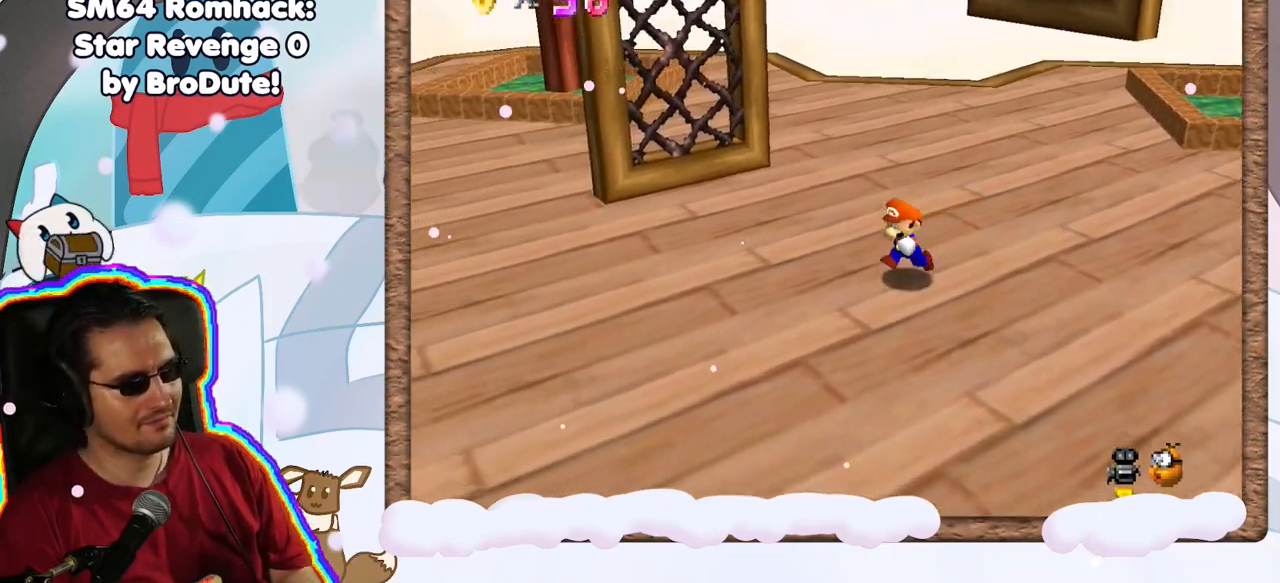
{"dt_ms": 500, "buttons": [], "left_stick": "down-left", "events": [[167, "left_stick", "down"], [417, "left_stick", "down-left"]]}
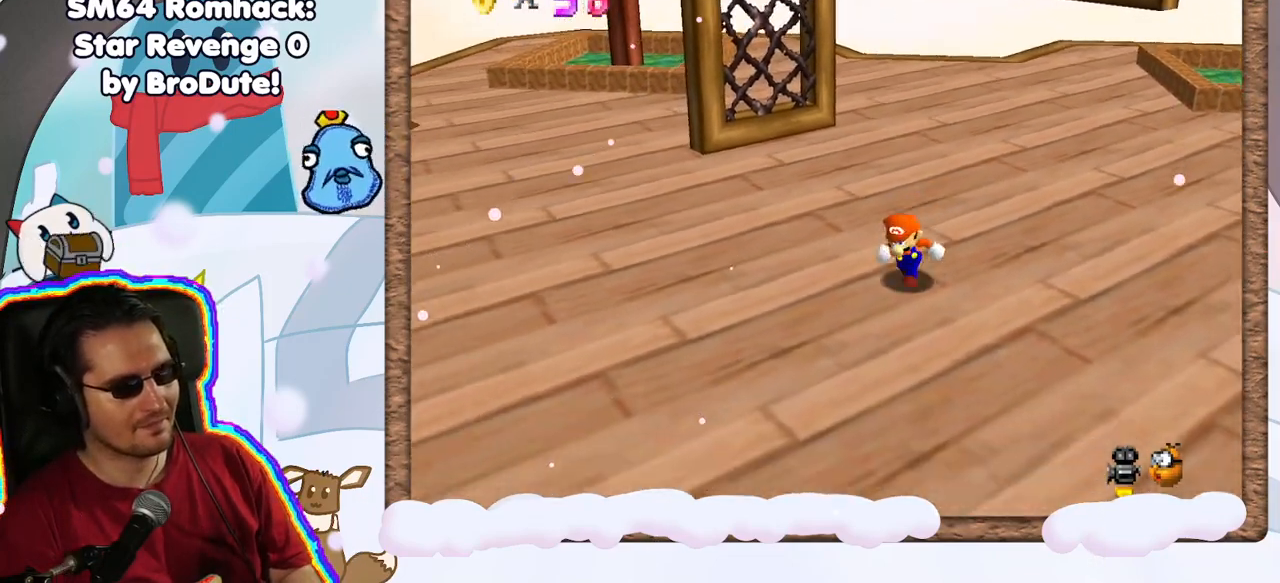
{"dt_ms": 500, "buttons": [], "left_stick": "up-left", "events": [[417, "left_stick", "up-left"]]}
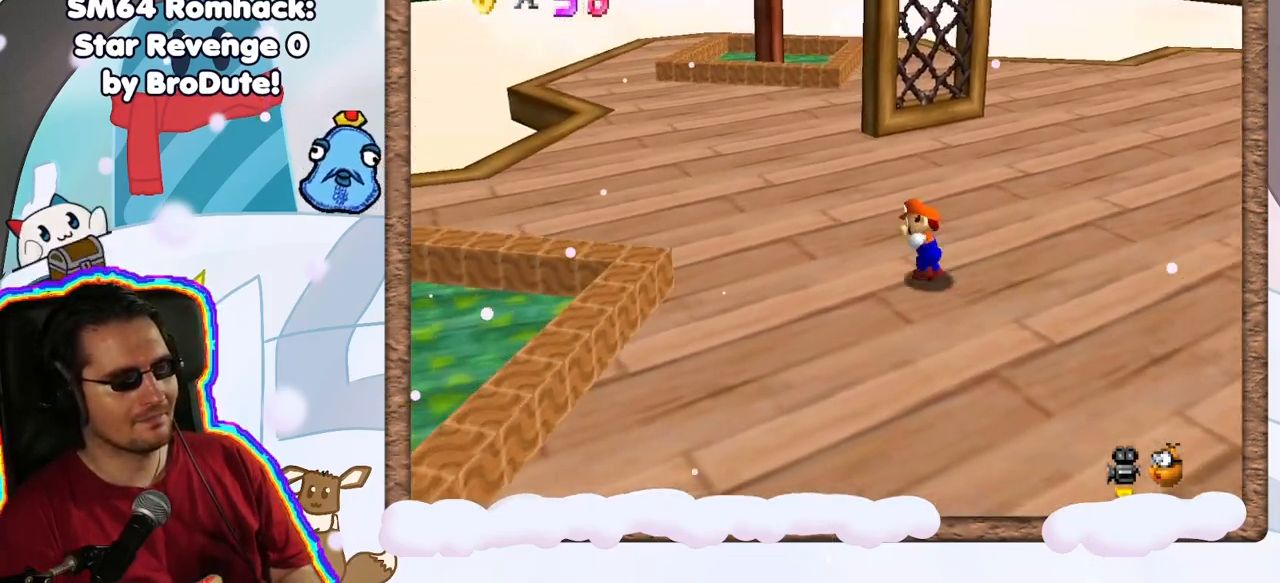
{"dt_ms": 500, "buttons": ["A", "Z"], "left_stick": "up", "events": [[33, "left_stick", "up"], [367, "Z", "down"], [417, "A", "down"]]}
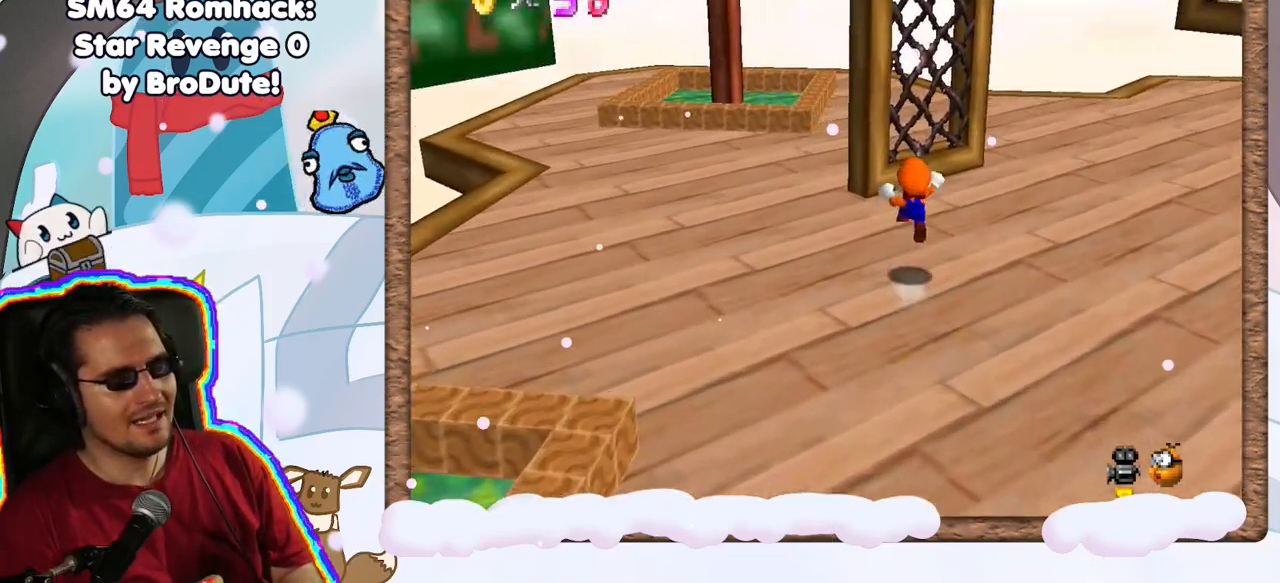
{"dt_ms": 500, "buttons": ["A"], "left_stick": "up-right", "events": [[117, "left_stick", "up-right"], [200, "Z", "up"], [250, "A", "up"], [300, "left_stick", "up"], [467, "A", "down"], [500, "left_stick", "up-right"]]}
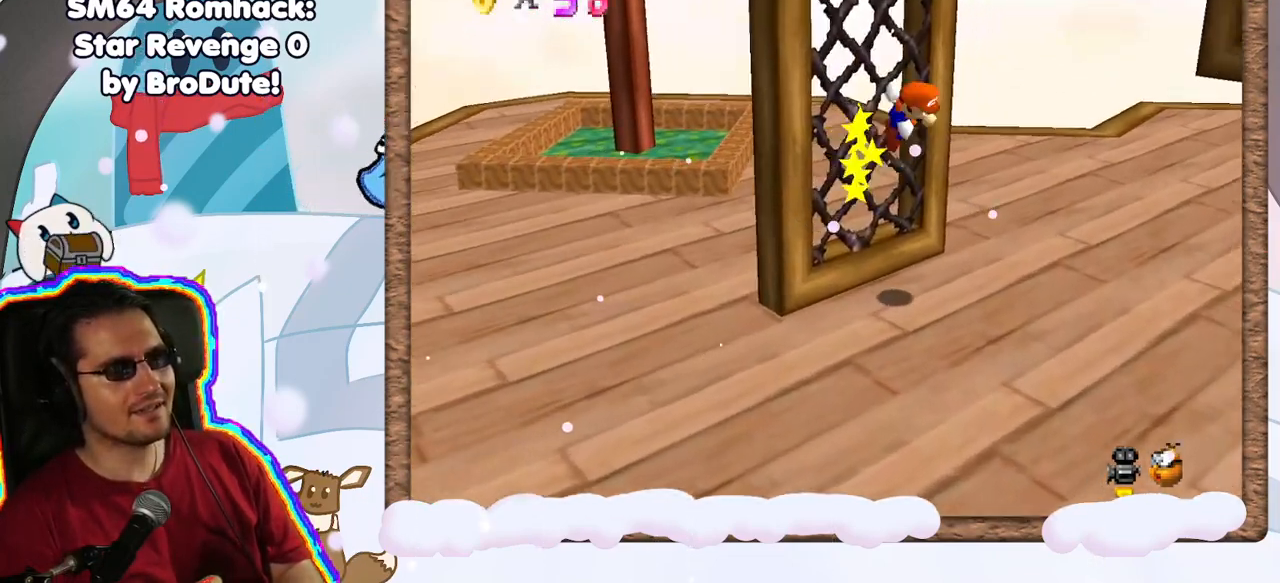
{"dt_ms": 500, "buttons": ["A"], "left_stick": "right", "events": [[183, "left_stick", "right"]]}
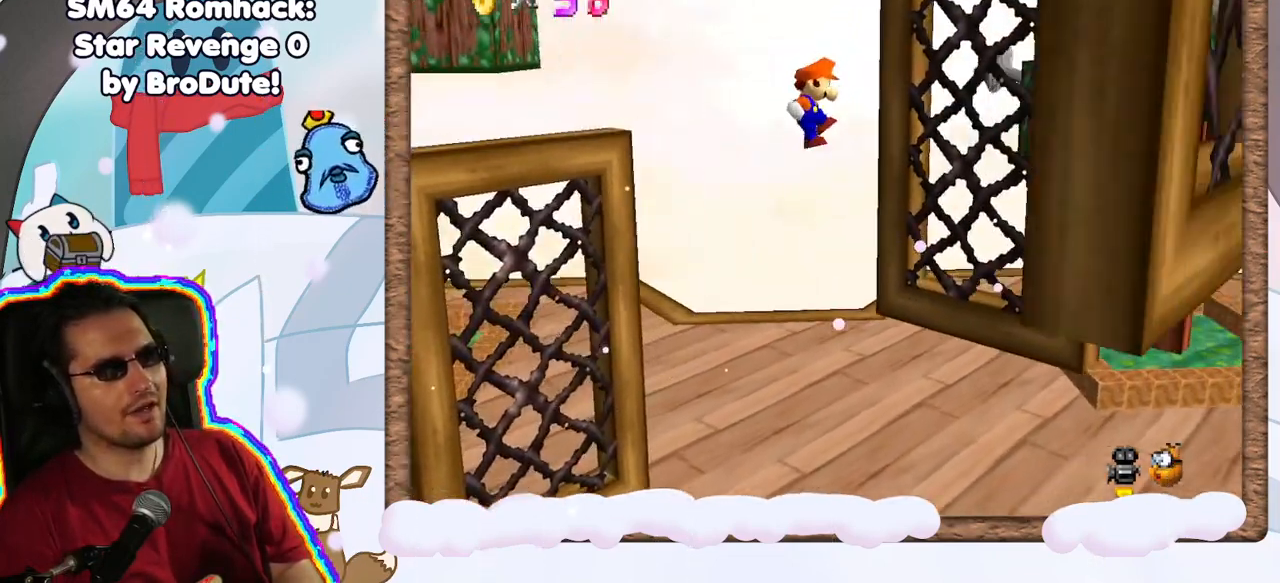
{"dt_ms": 500, "buttons": ["A"], "left_stick": "down", "events": [[133, "A", "up"], [267, "DPAD_RIGHT", "down"], [317, "A", "down"], [400, "DPAD_RIGHT", "up"], [400, "left_stick", "down"]]}
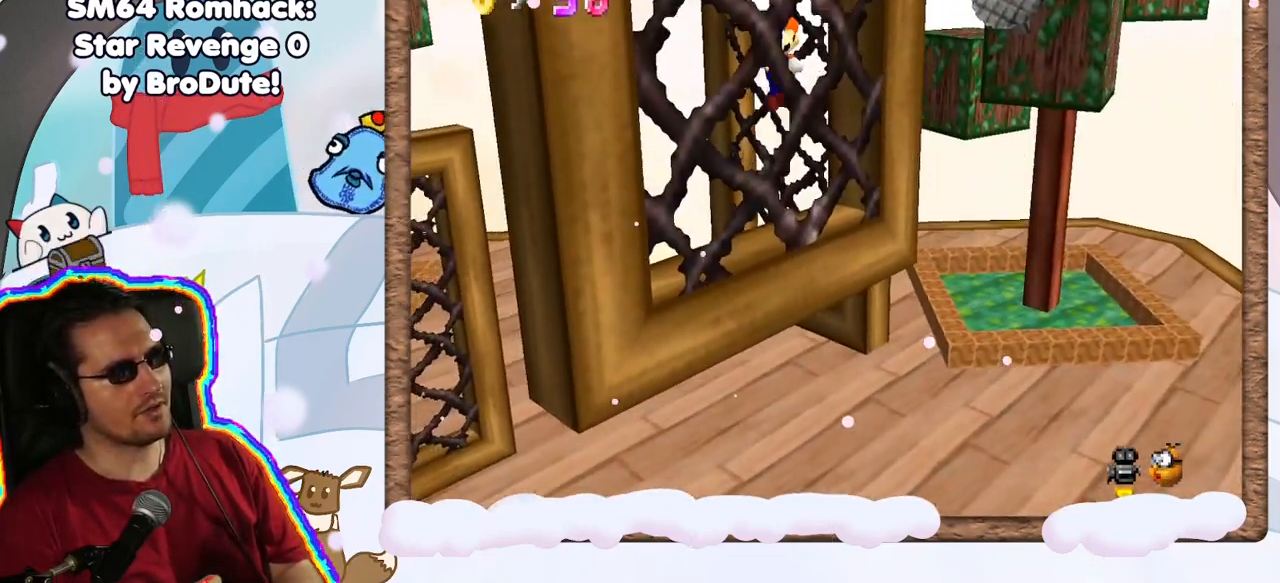
{"dt_ms": 500, "buttons": [], "left_stick": "down", "events": [[417, "A", "up"]]}
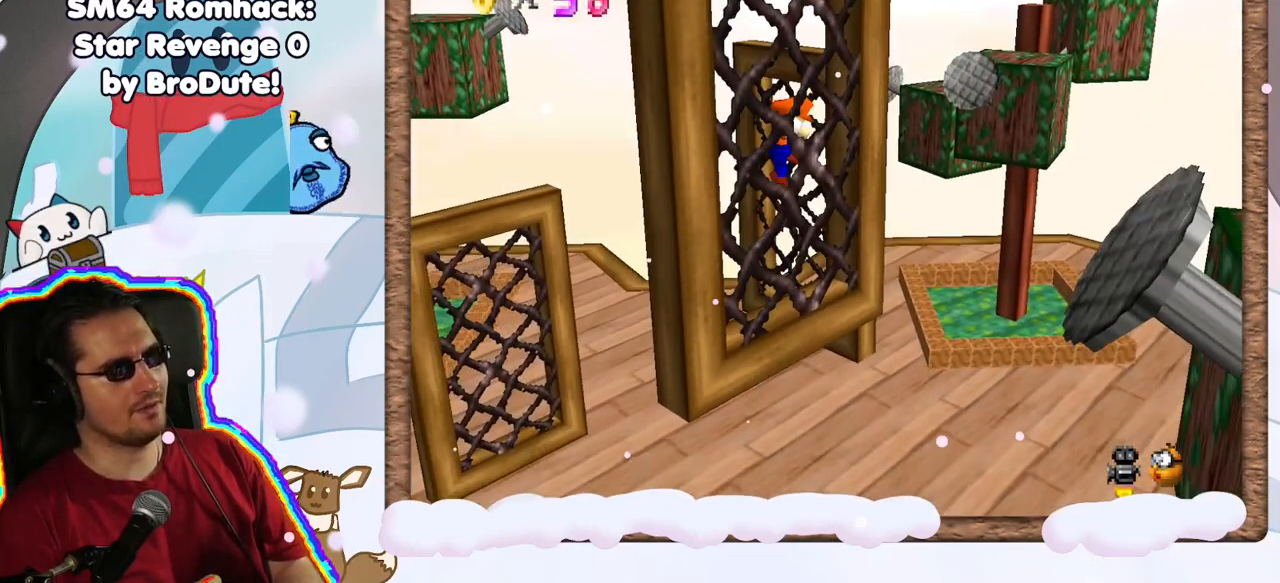
{"dt_ms": 500, "buttons": ["A"], "left_stick": "left", "events": [[133, "A", "down"], [150, "left_stick", "left"]]}
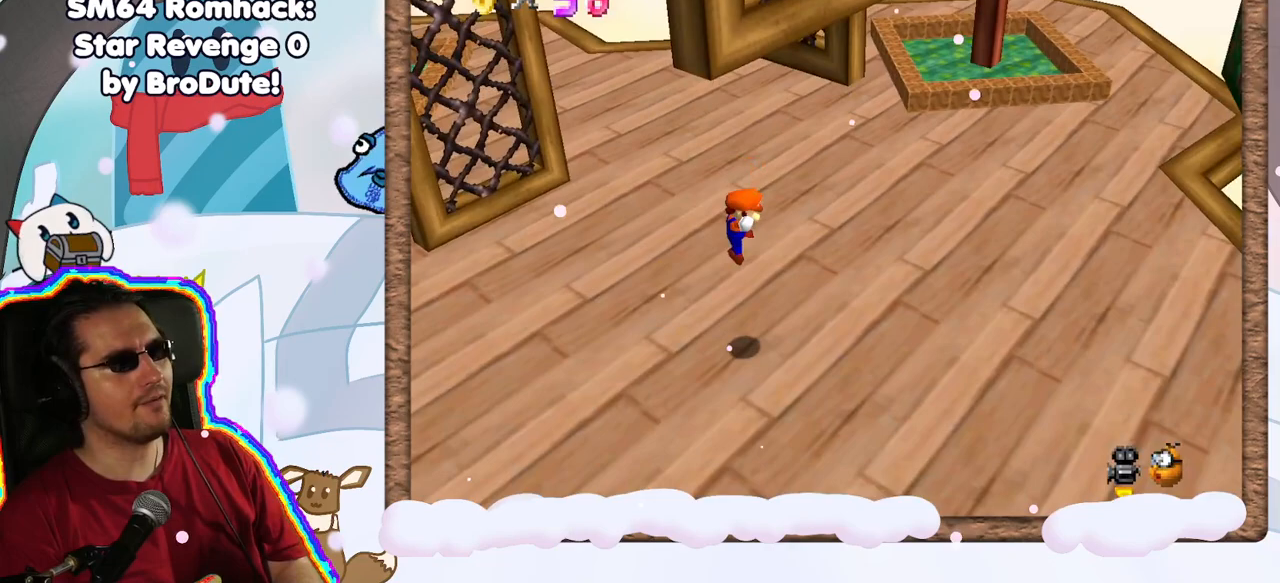
{"dt_ms": 500, "buttons": [], "left_stick": "down-left", "events": [[67, "A", "up"], [167, "left_stick", "up-left"], [367, "left_stick", "down-left"]]}
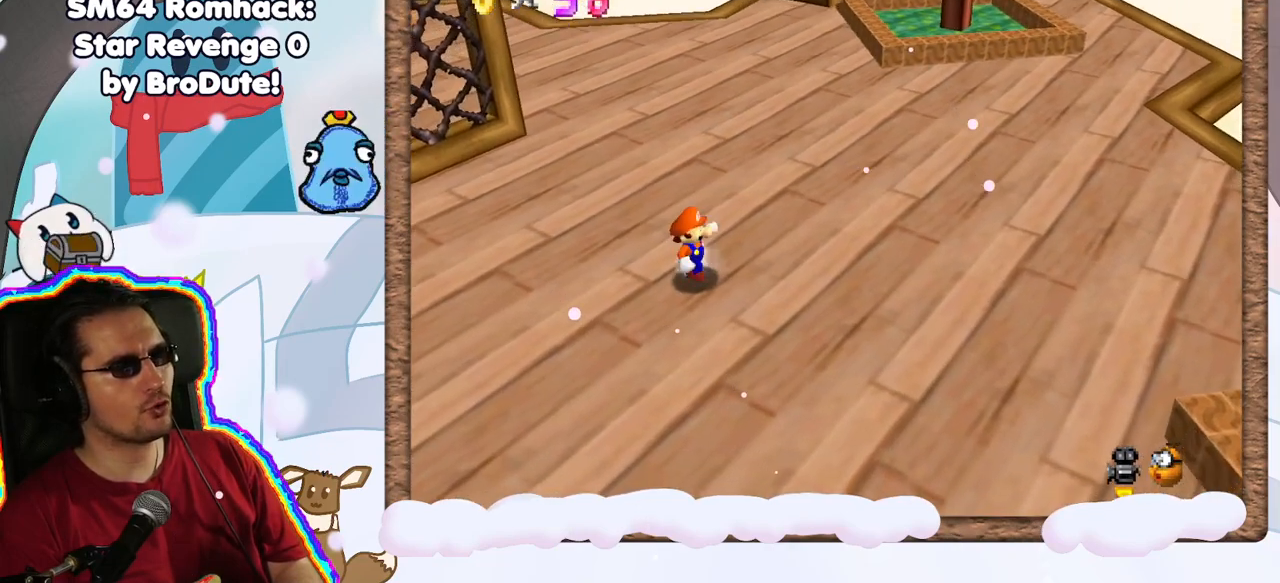
{"dt_ms": 500, "buttons": [], "left_stick": "down", "events": [[233, "left_stick", "down"]]}
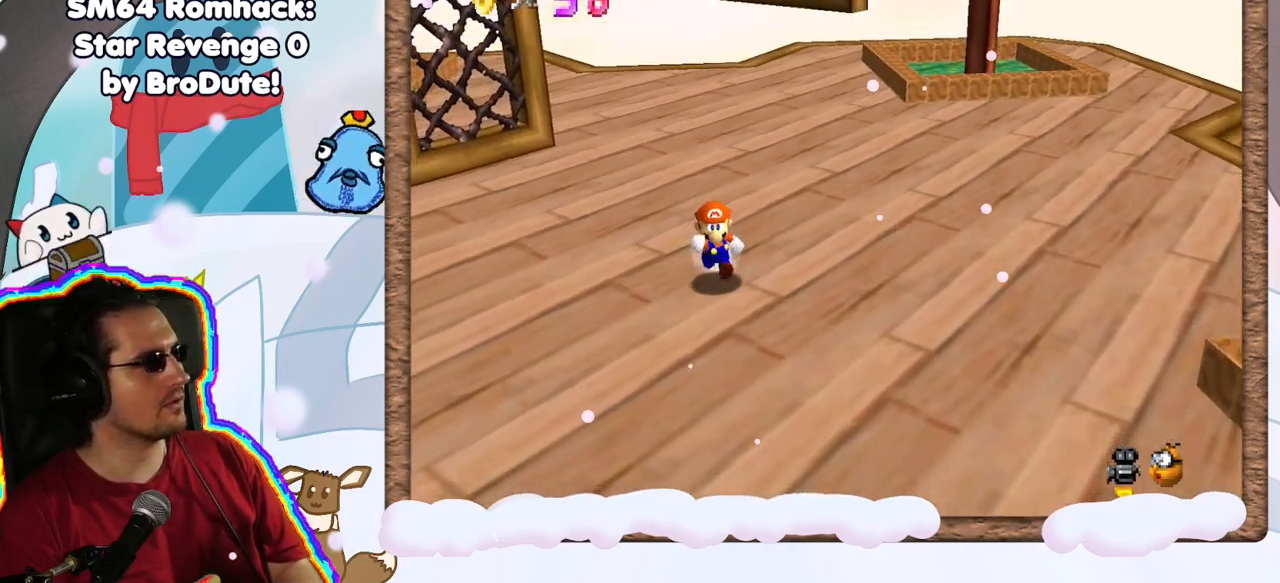
{"dt_ms": 500, "buttons": [], "left_stick": "down-left", "events": [[150, "left_stick", "down-left"]]}
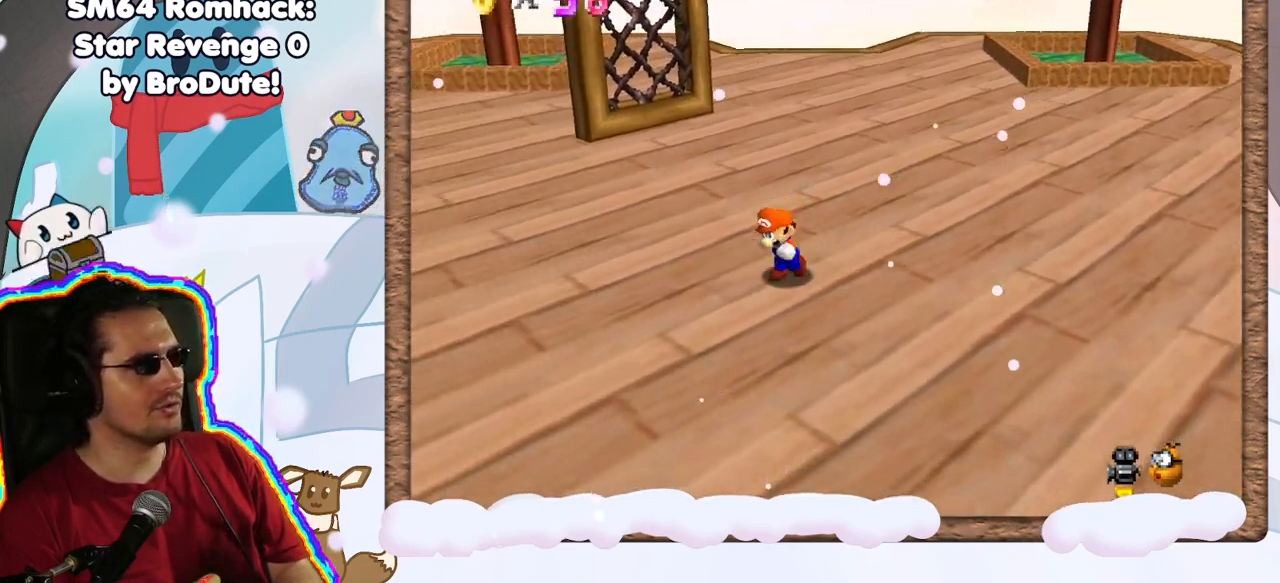
{"dt_ms": 500, "buttons": [], "left_stick": "up", "events": [[150, "left_stick", "left"], [267, "left_stick", "up-left"], [417, "left_stick", "up"]]}
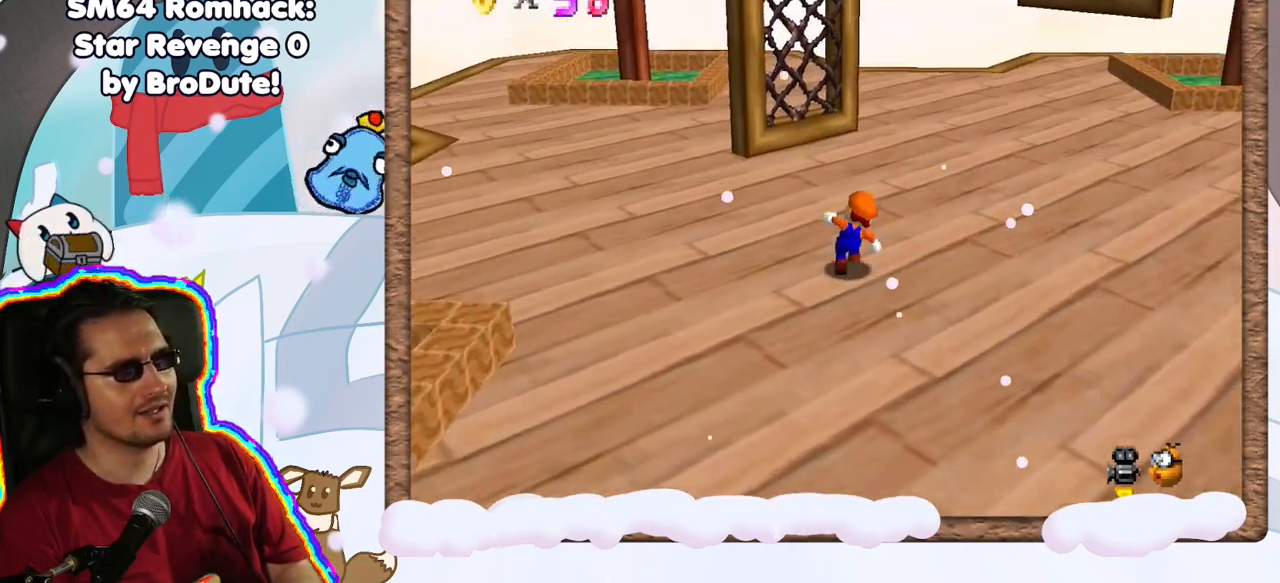
{"dt_ms": 500, "buttons": ["A", "Z"], "left_stick": "up-left", "events": [[133, "Z", "down"], [183, "A", "down"], [300, "left_stick", "up-left"]]}
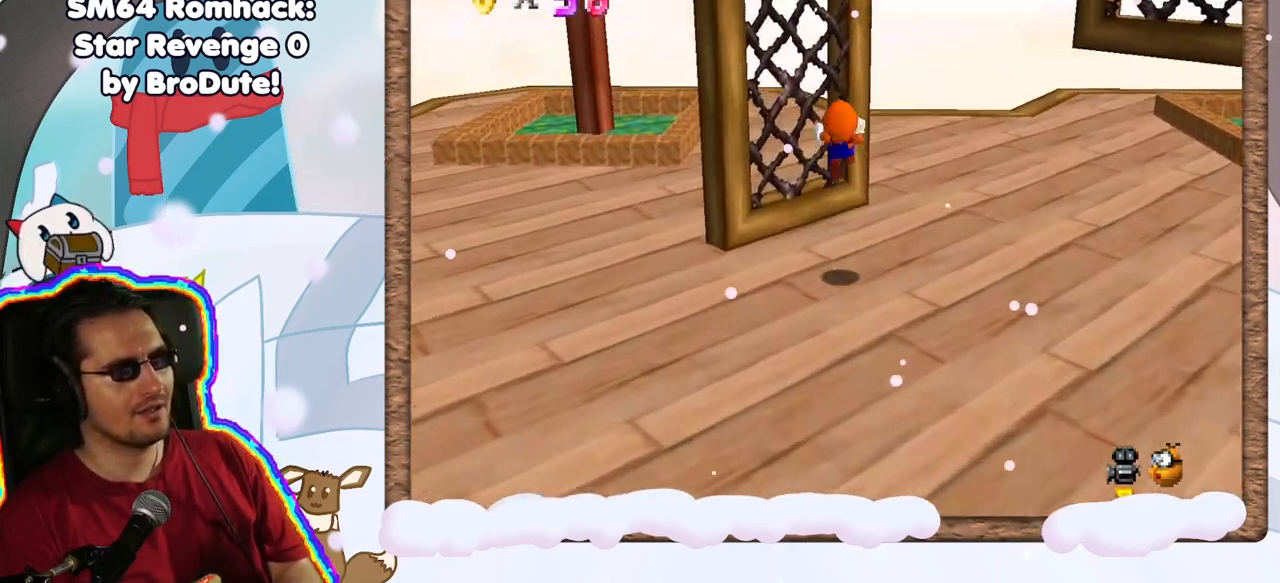
{"dt_ms": 500, "buttons": ["A"], "left_stick": "down-right", "events": [[17, "Z", "up"], [33, "A", "up"], [283, "A", "down"], [300, "left_stick", "up-right"], [483, "left_stick", "down-right"]]}
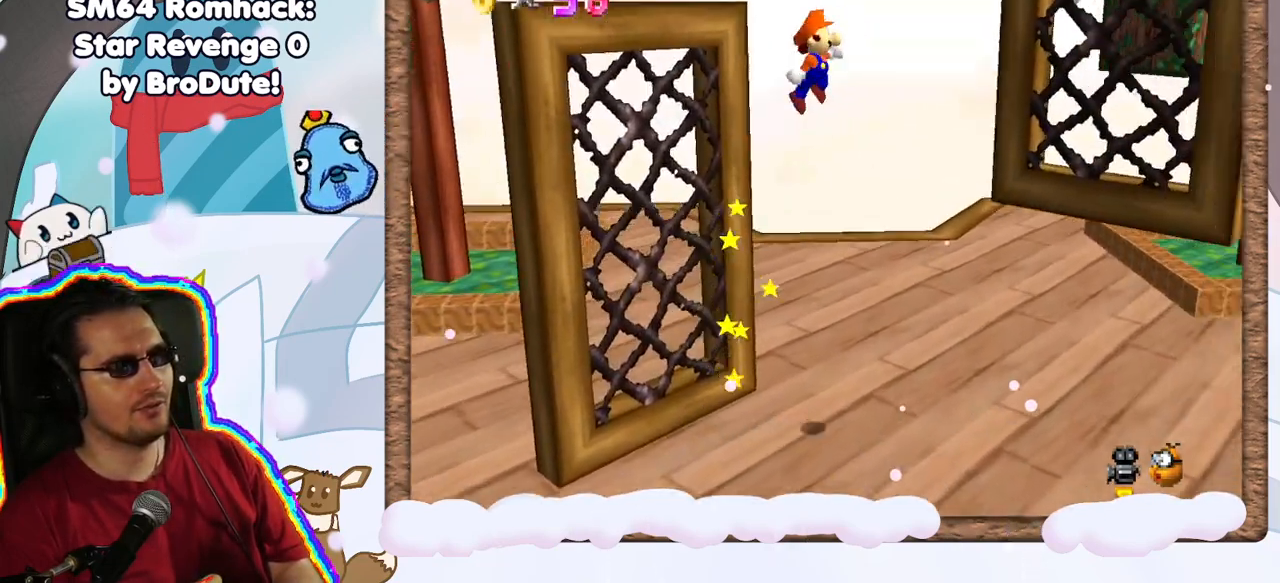
{"dt_ms": 500, "buttons": [], "left_stick": "right", "events": [[183, "left_stick", "right"], [250, "A", "up"]]}
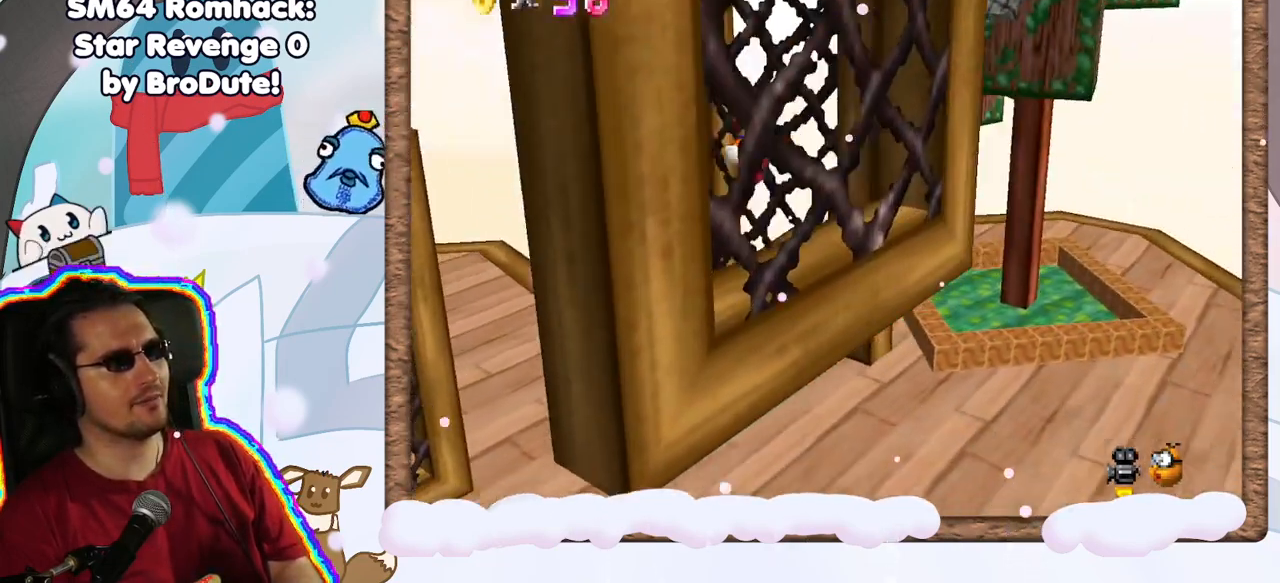
{"dt_ms": 500, "buttons": [], "left_stick": "down", "events": [[17, "A", "down"], [100, "left_stick", "down"], [483, "A", "up"]]}
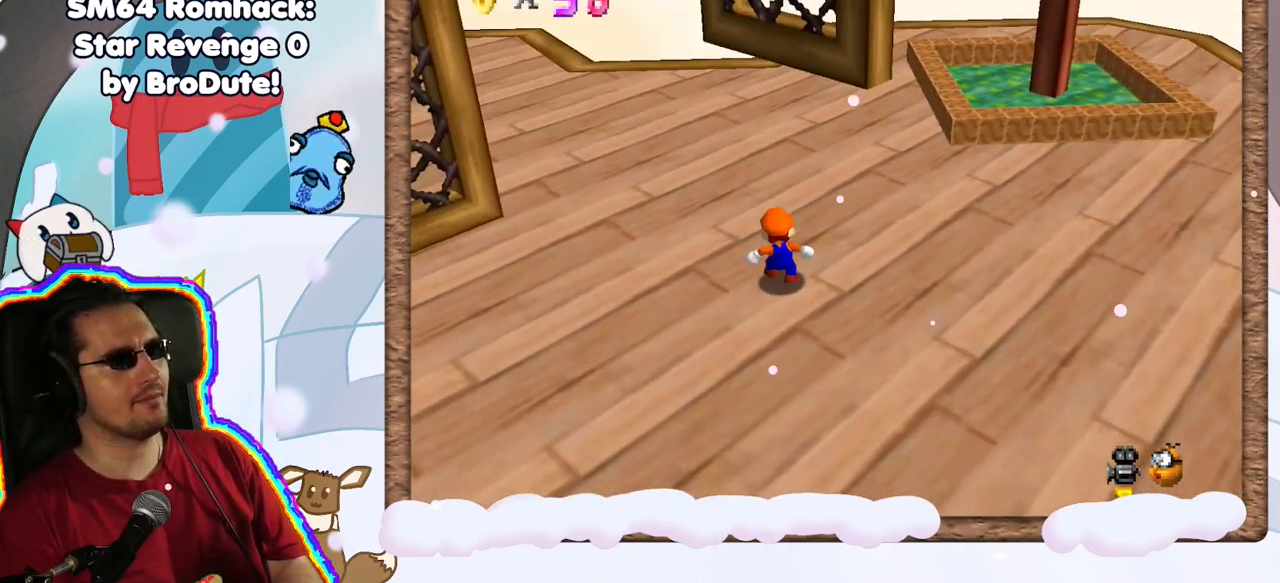
{"dt_ms": 500, "buttons": [], "left_stick": "down-left", "events": [[300, "DPAD_RIGHT", "down"], [350, "DPAD_RIGHT", "up"], [417, "left_stick", "down-left"]]}
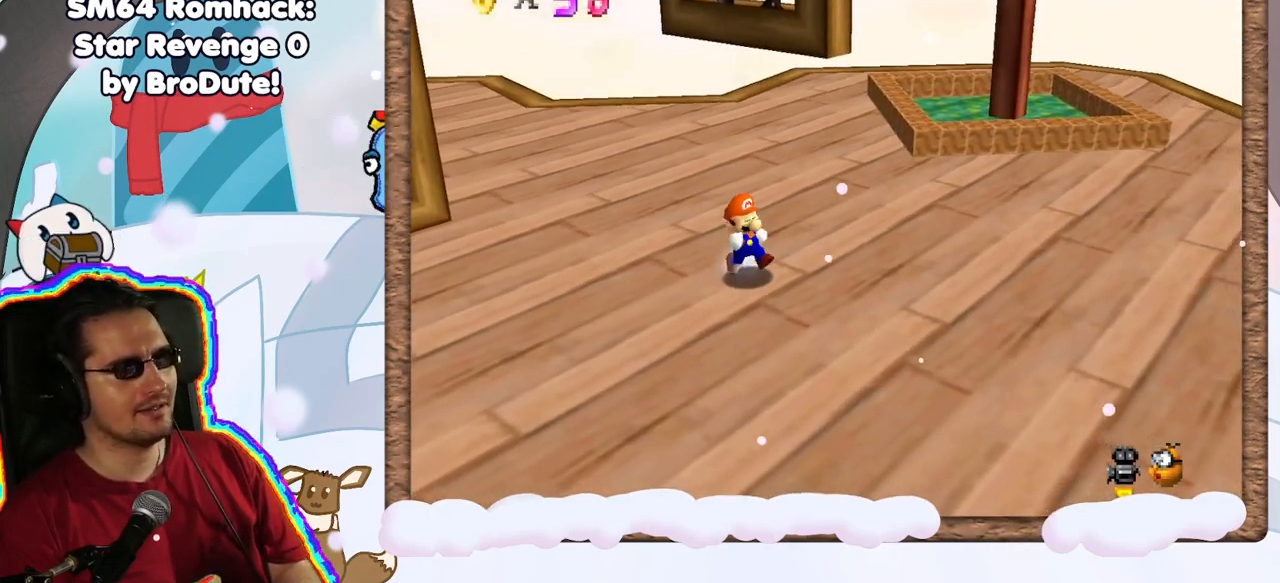
{"dt_ms": 500, "buttons": [], "left_stick": "down-left", "events": []}
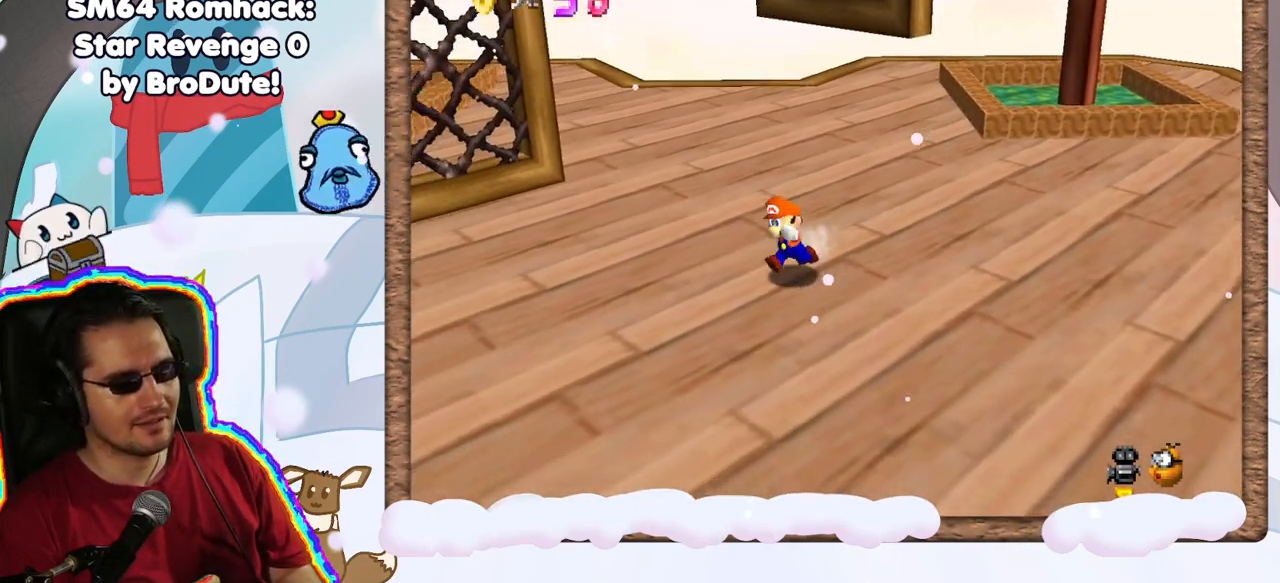
{"dt_ms": 500, "buttons": [], "left_stick": "down-left", "events": []}
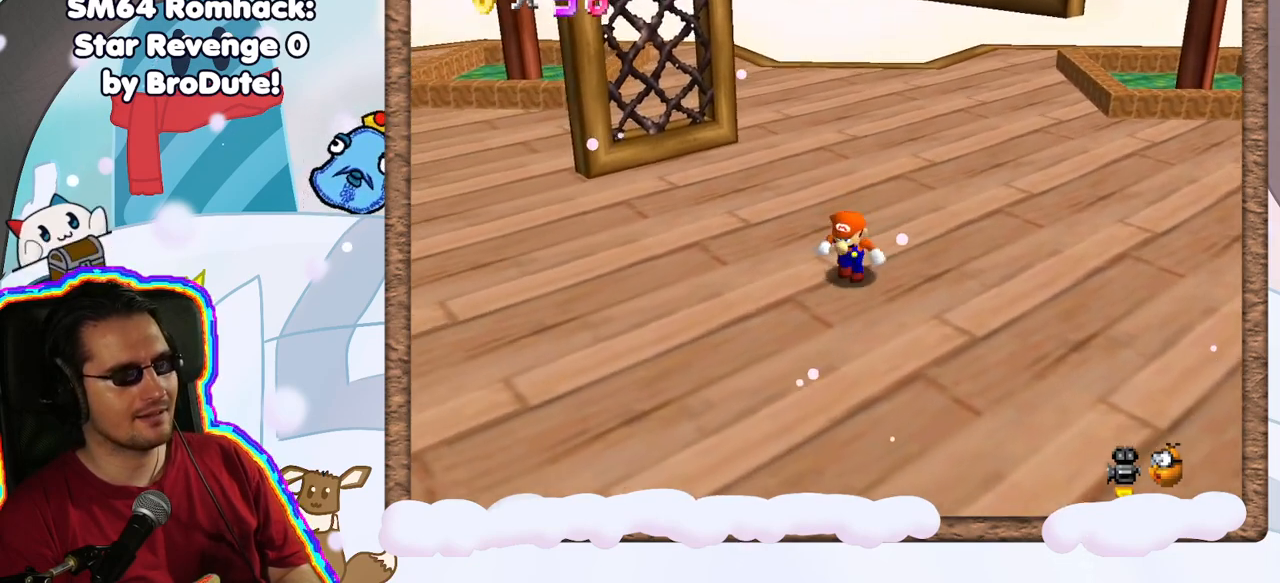
{"dt_ms": 500, "buttons": [], "left_stick": "down-left", "events": [[17, "left_stick", "down"], [417, "left_stick", "down-left"]]}
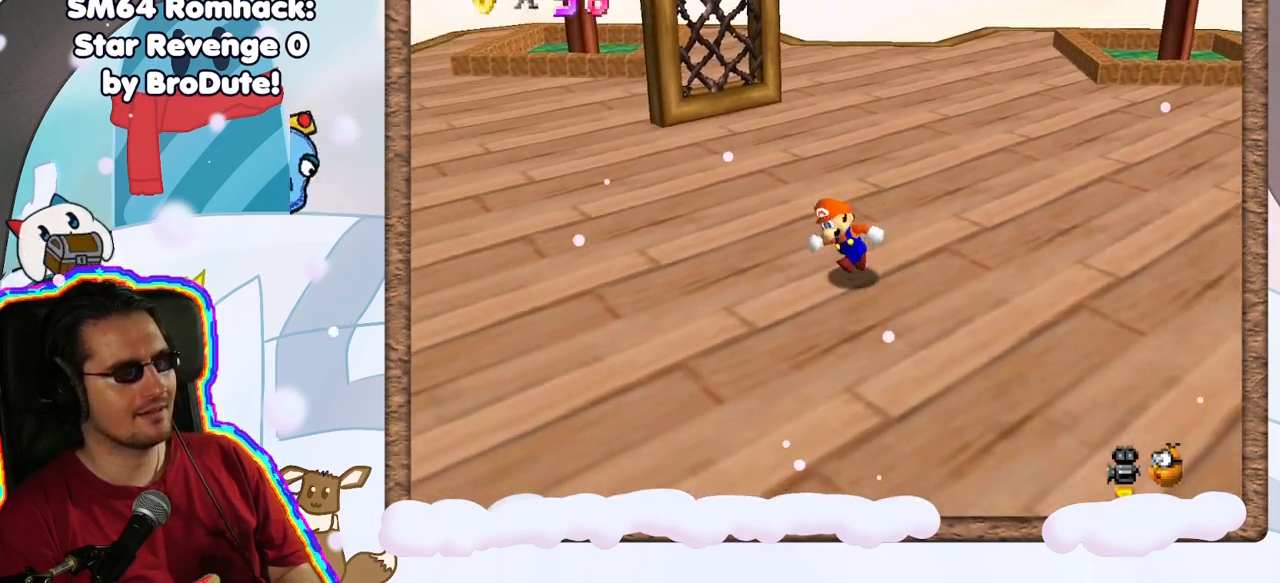
{"dt_ms": 500, "buttons": [], "left_stick": "up", "events": [[200, "left_stick", "left"], [350, "left_stick", "up-left"], [450, "left_stick", "up"]]}
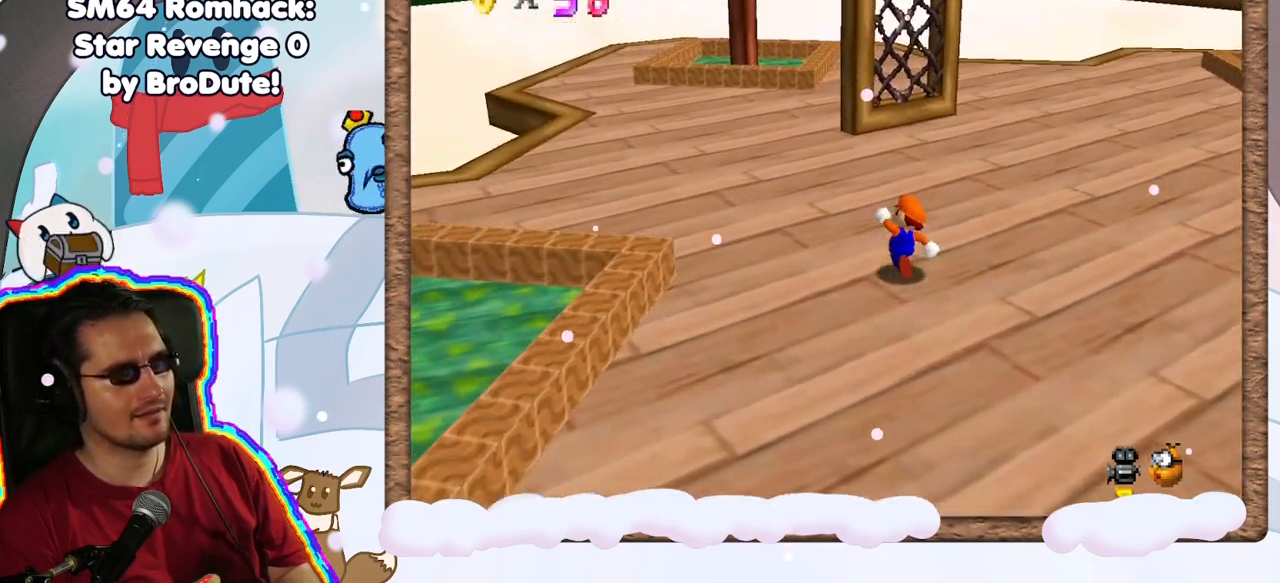
{"dt_ms": 500, "buttons": [], "left_stick": "up", "events": [[167, "Z", "down"], [233, "A", "down"], [450, "A", "up"], [450, "Z", "up"]]}
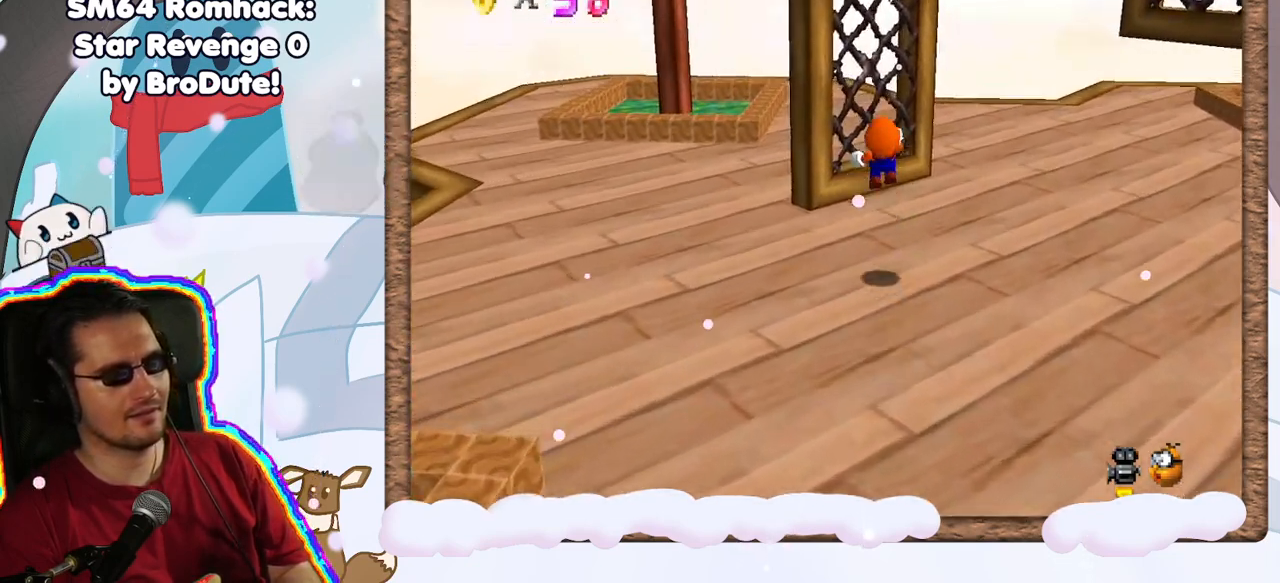
{"dt_ms": 1000, "buttons": [], "left_stick": "right", "events": [[150, "left_stick", "up-left"], [367, "A", "down"], [400, "left_stick", "up-right"], [533, "left_stick", "right"], [667, "DPAD_RIGHT", "down"], [733, "DPAD_RIGHT", "up"], [883, "A", "up"]]}